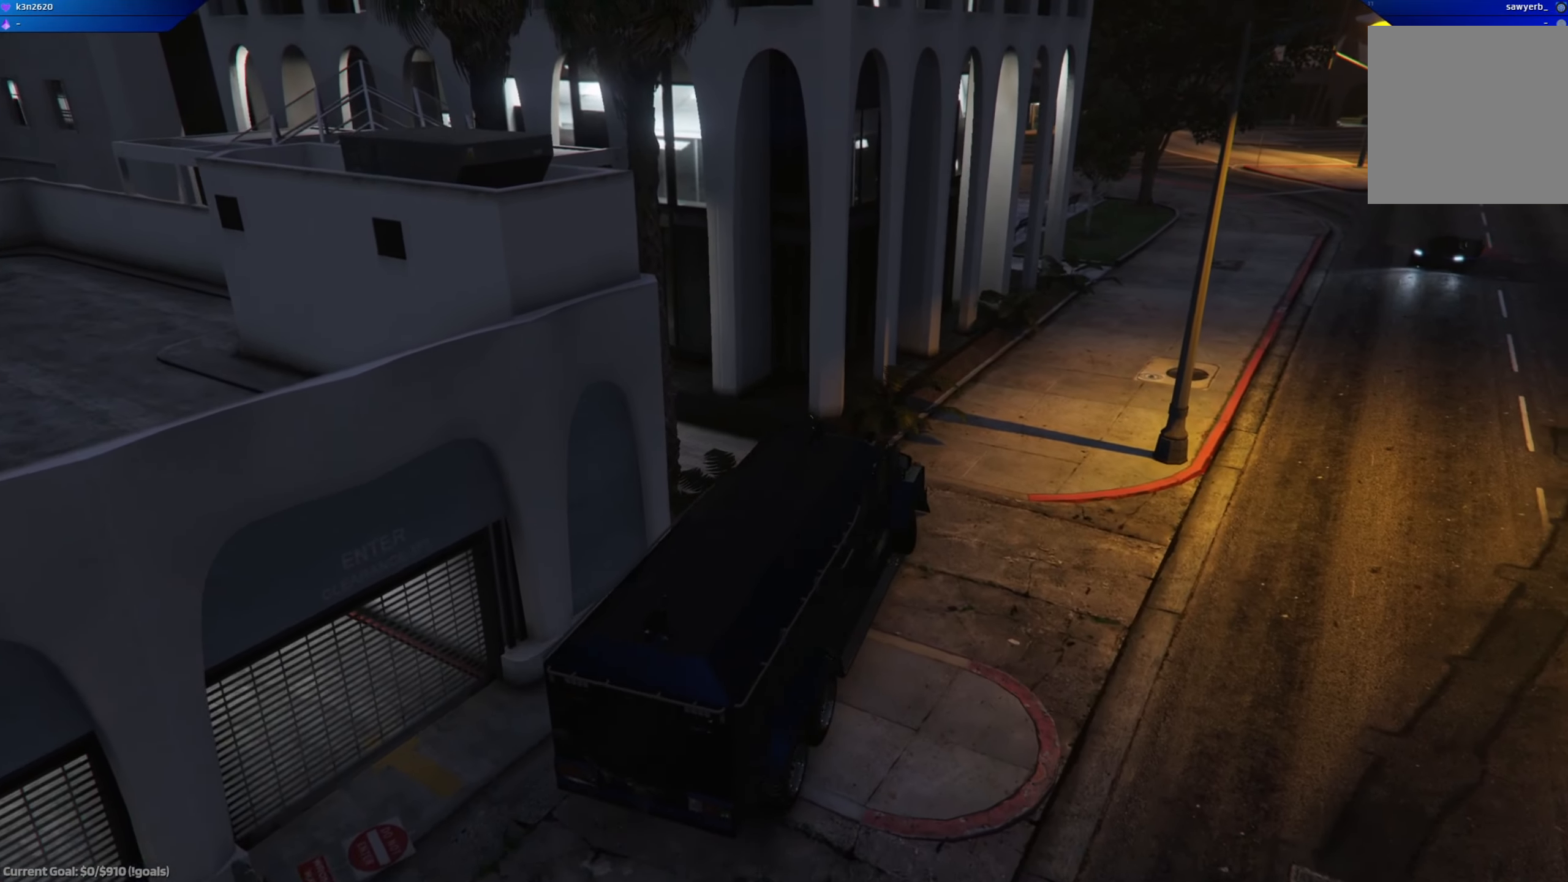
Gameplay with a controller (Xbox layout); each line is a JSON object with the inputs held at the frame after it. "events" lists button and stick changes between this image and that frame as [ms after this image, input, new state], when the widget could be followed in between.
{"buttons": [], "left_stick": "center", "right_stick": "left", "events": [[200, "R2", "down"], [351, "left_stick", "center"], [417, "R2", "up"]]}
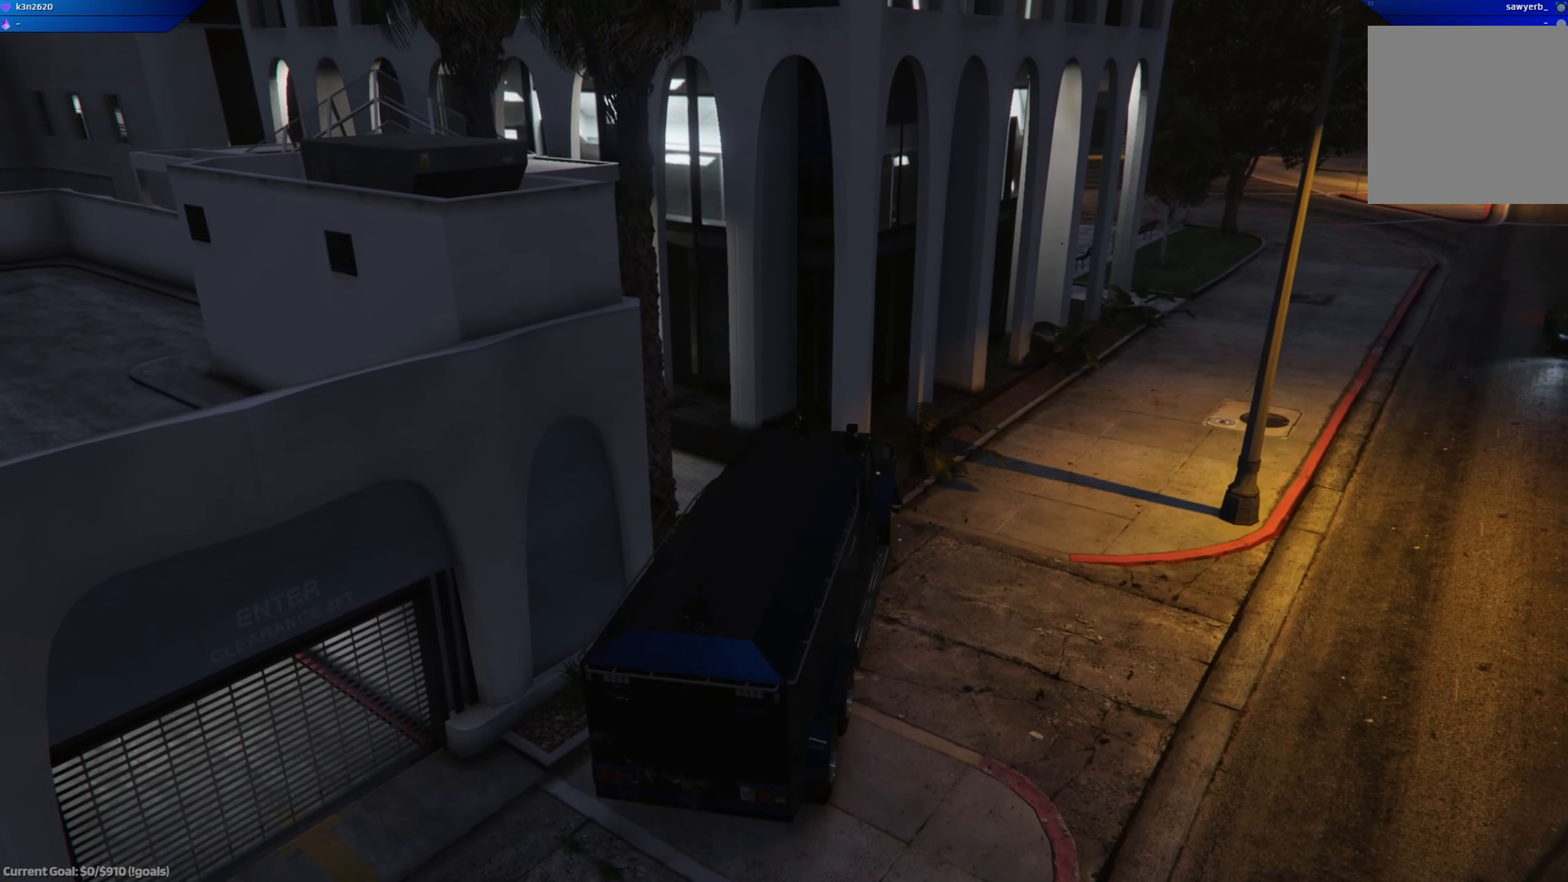
{"buttons": ["R2"], "left_stick": "center", "right_stick": "center", "events": [[50, "right_stick", "center"], [167, "left_stick", "right"], [233, "R2", "down"], [267, "left_stick", "center"]]}
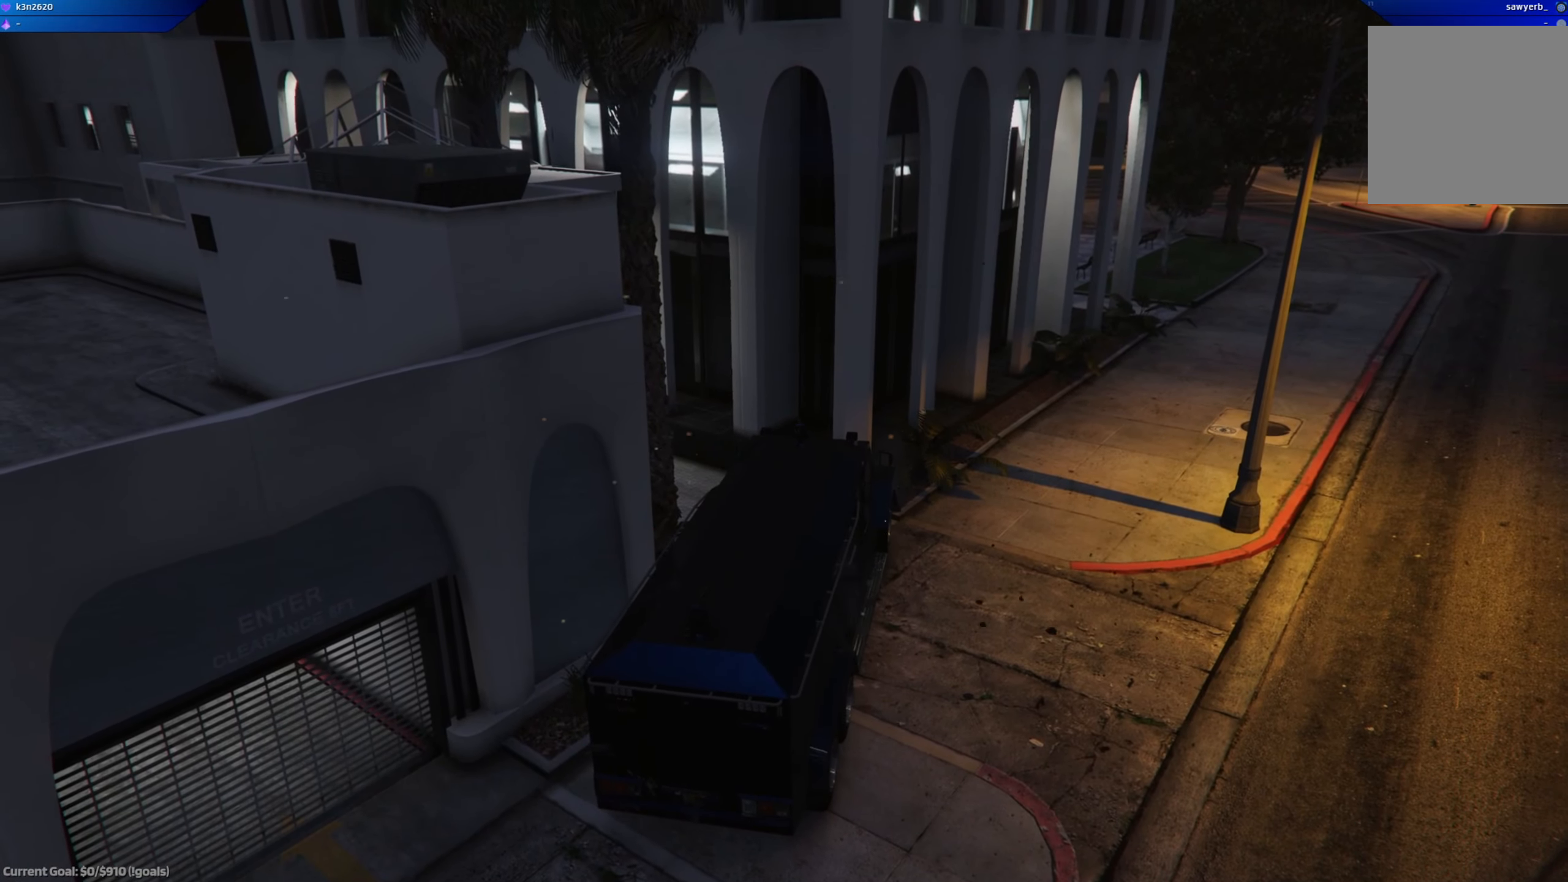
{"buttons": ["R2"], "left_stick": "center", "right_stick": "left", "events": [[117, "right_stick", "left"]]}
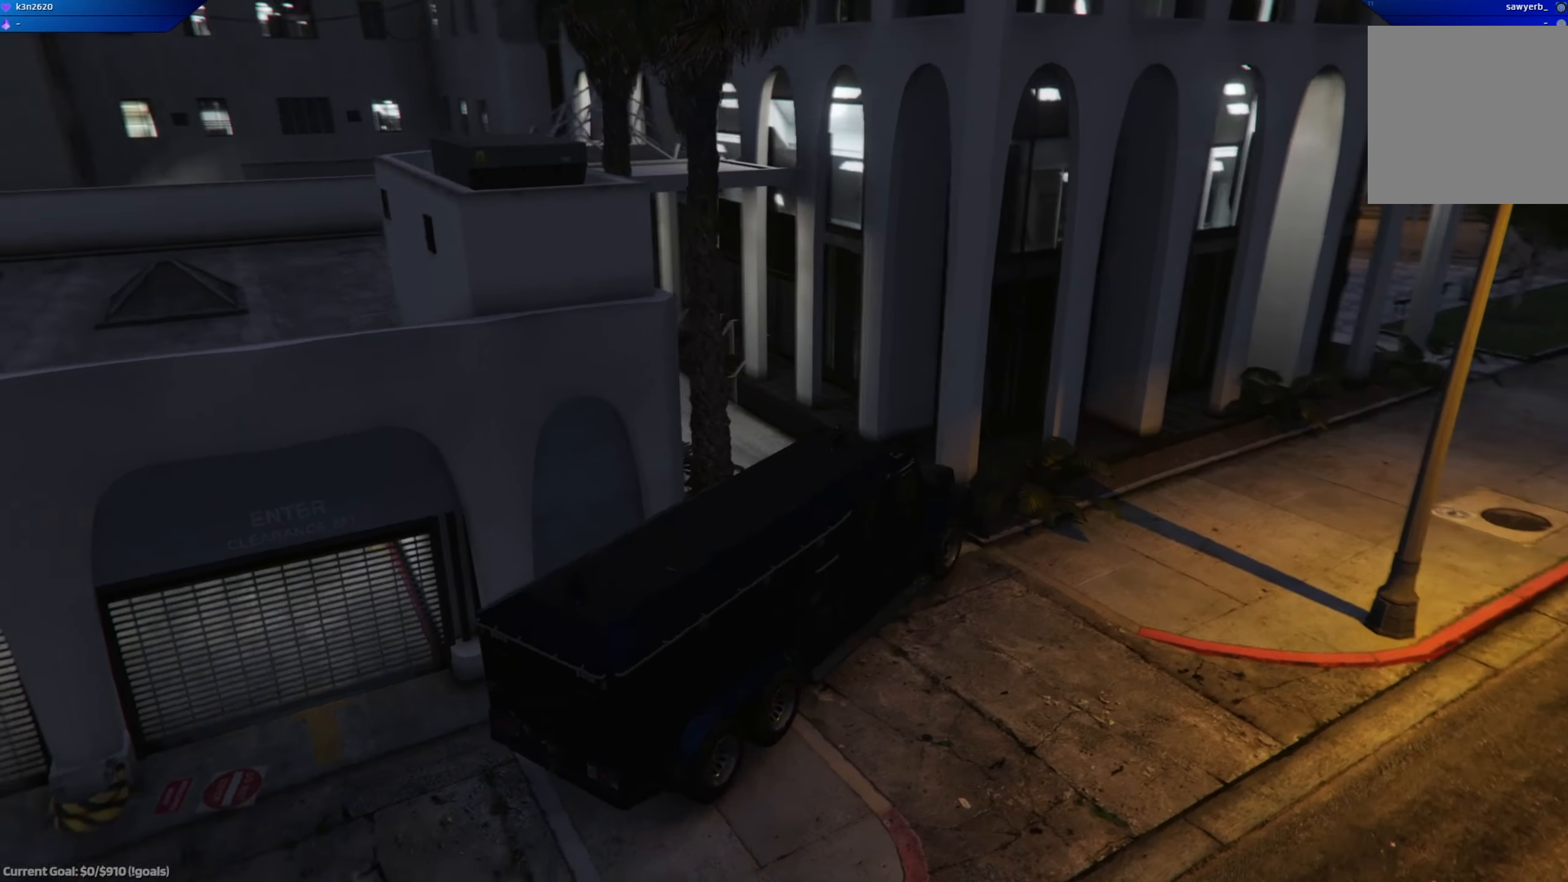
{"buttons": [], "left_stick": "center", "right_stick": "center", "events": [[217, "right_stick", "up-left"], [333, "R2", "up"], [333, "right_stick", "center"]]}
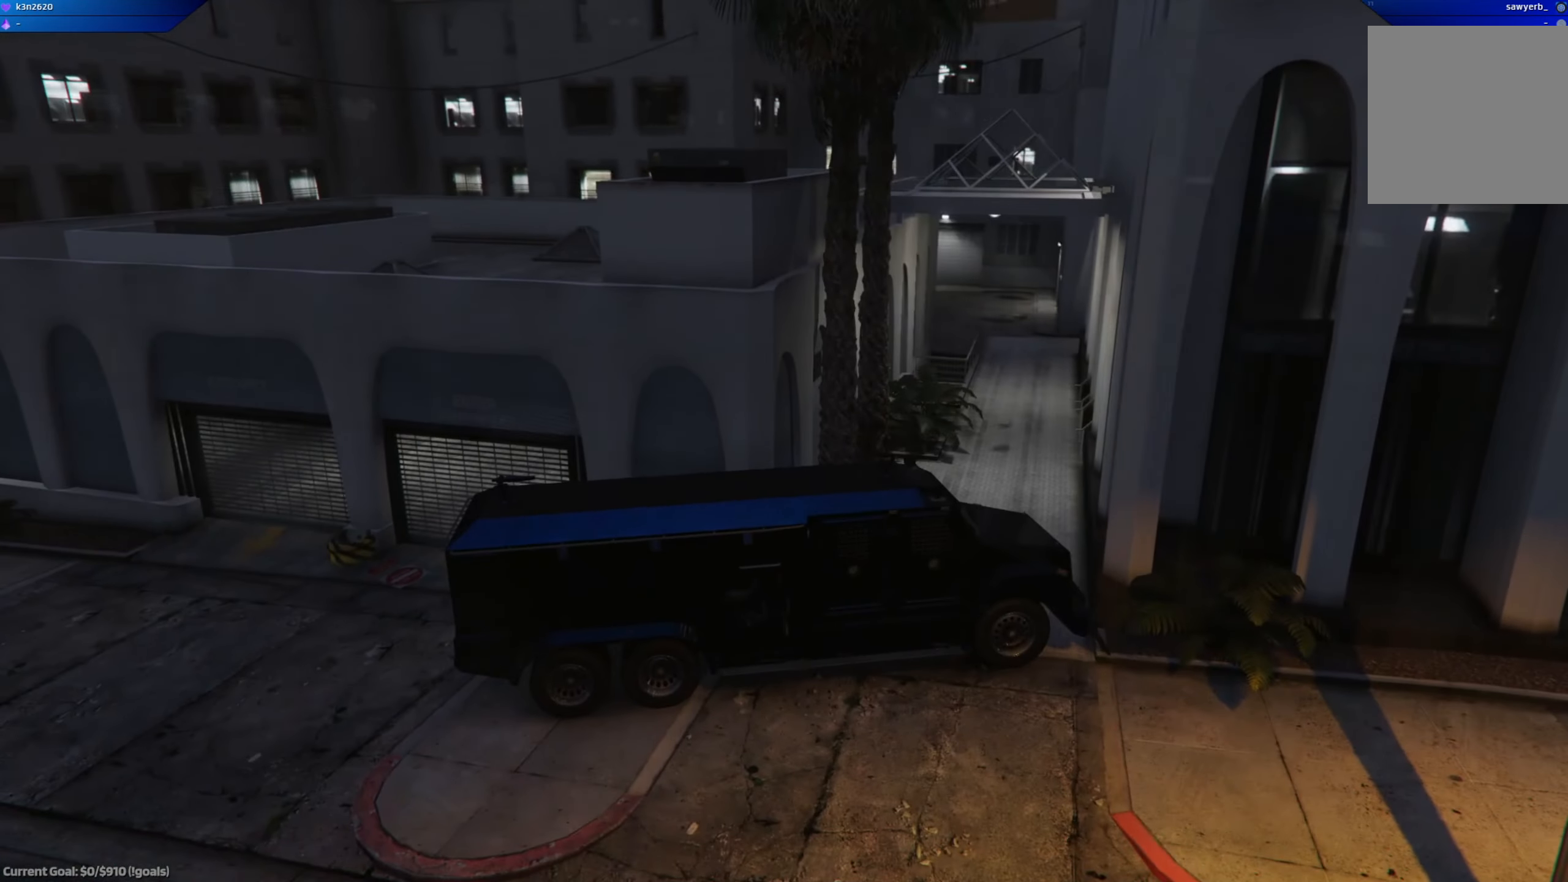
{"buttons": [], "left_stick": "center", "right_stick": "center", "events": []}
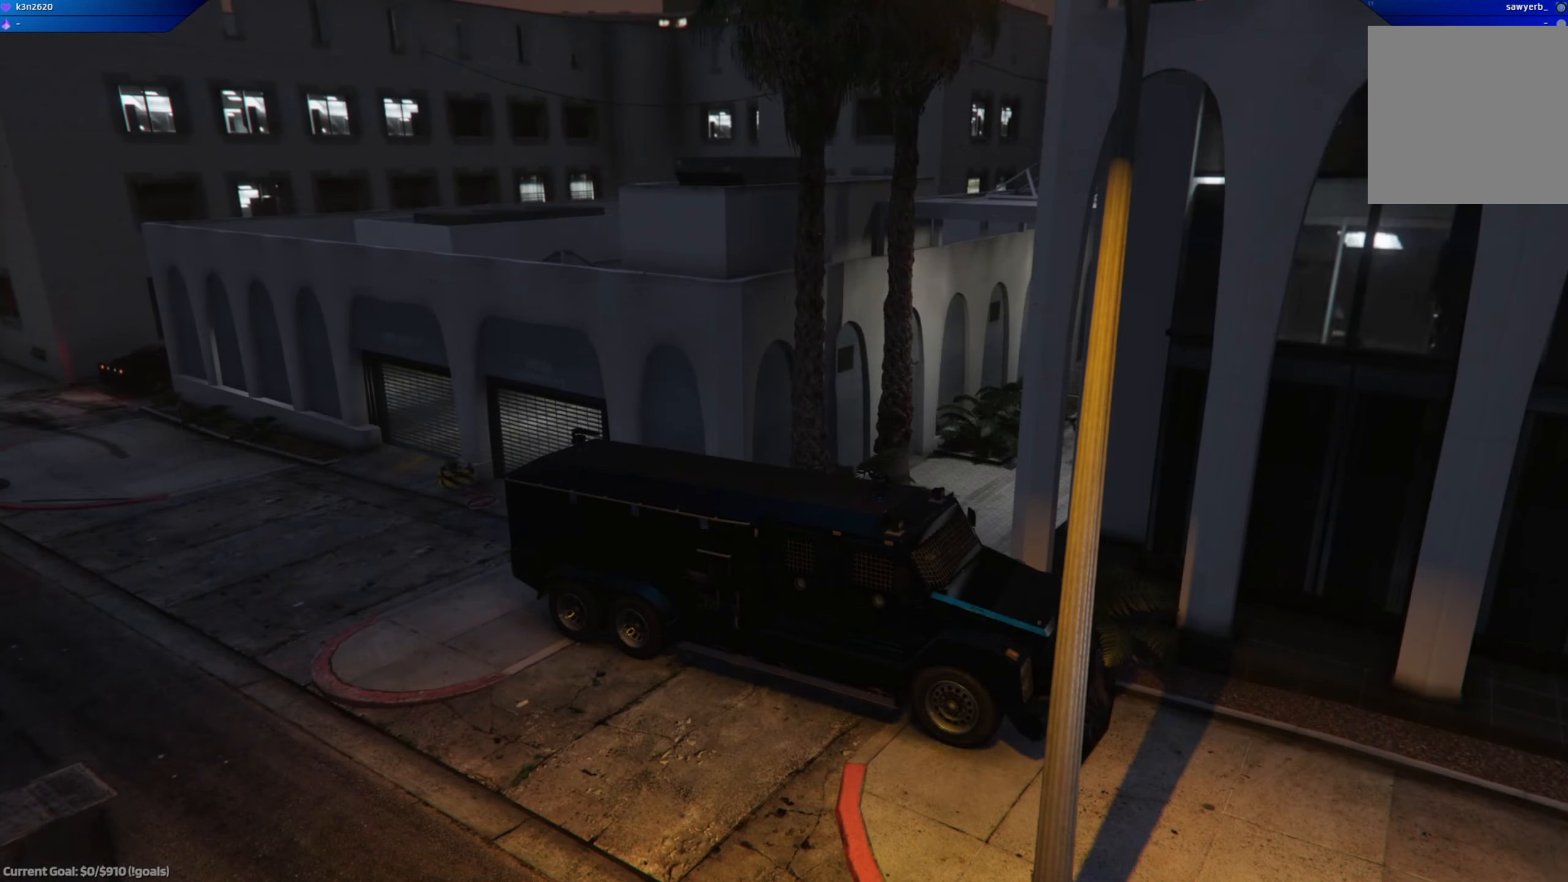
{"buttons": [], "left_stick": "center", "right_stick": "center", "events": []}
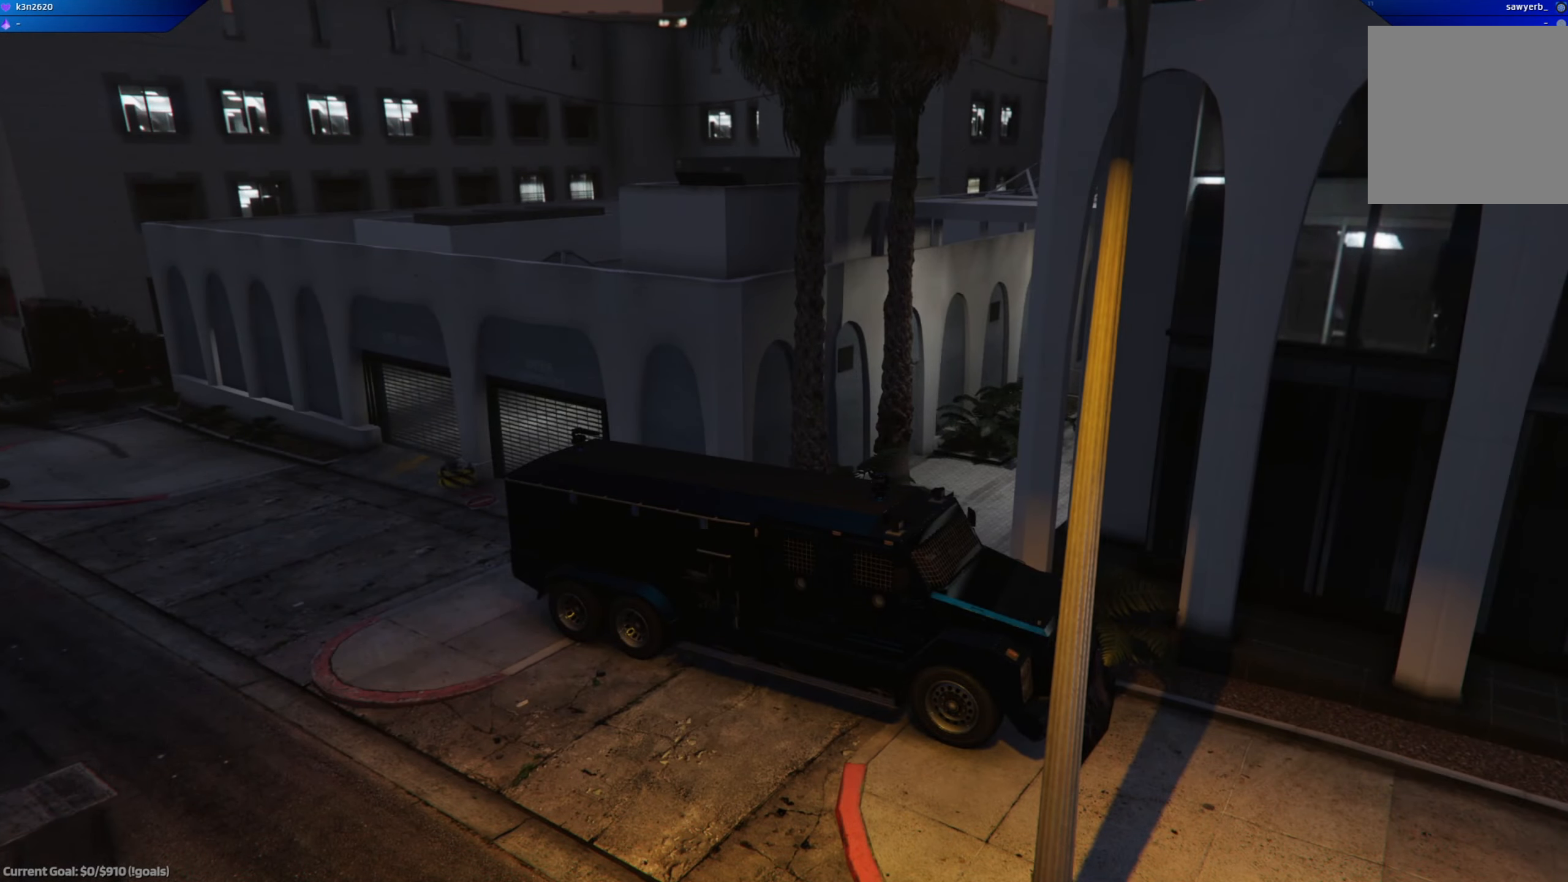
{"buttons": [], "left_stick": "center", "right_stick": "center", "events": []}
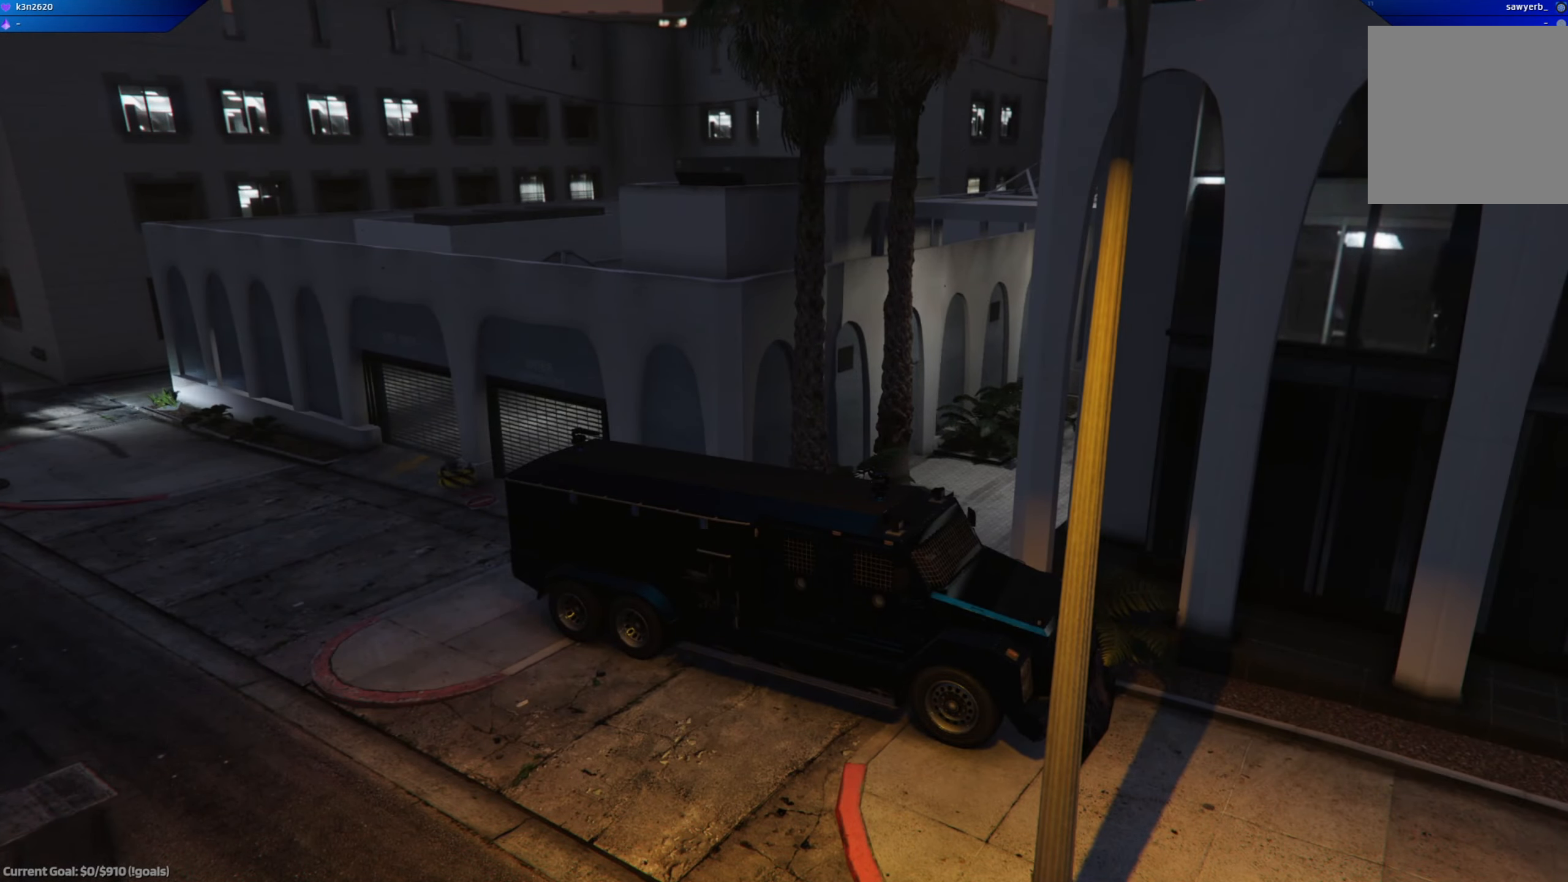
{"buttons": [], "left_stick": "center", "right_stick": "right", "events": [[83, "right_stick", "right"]]}
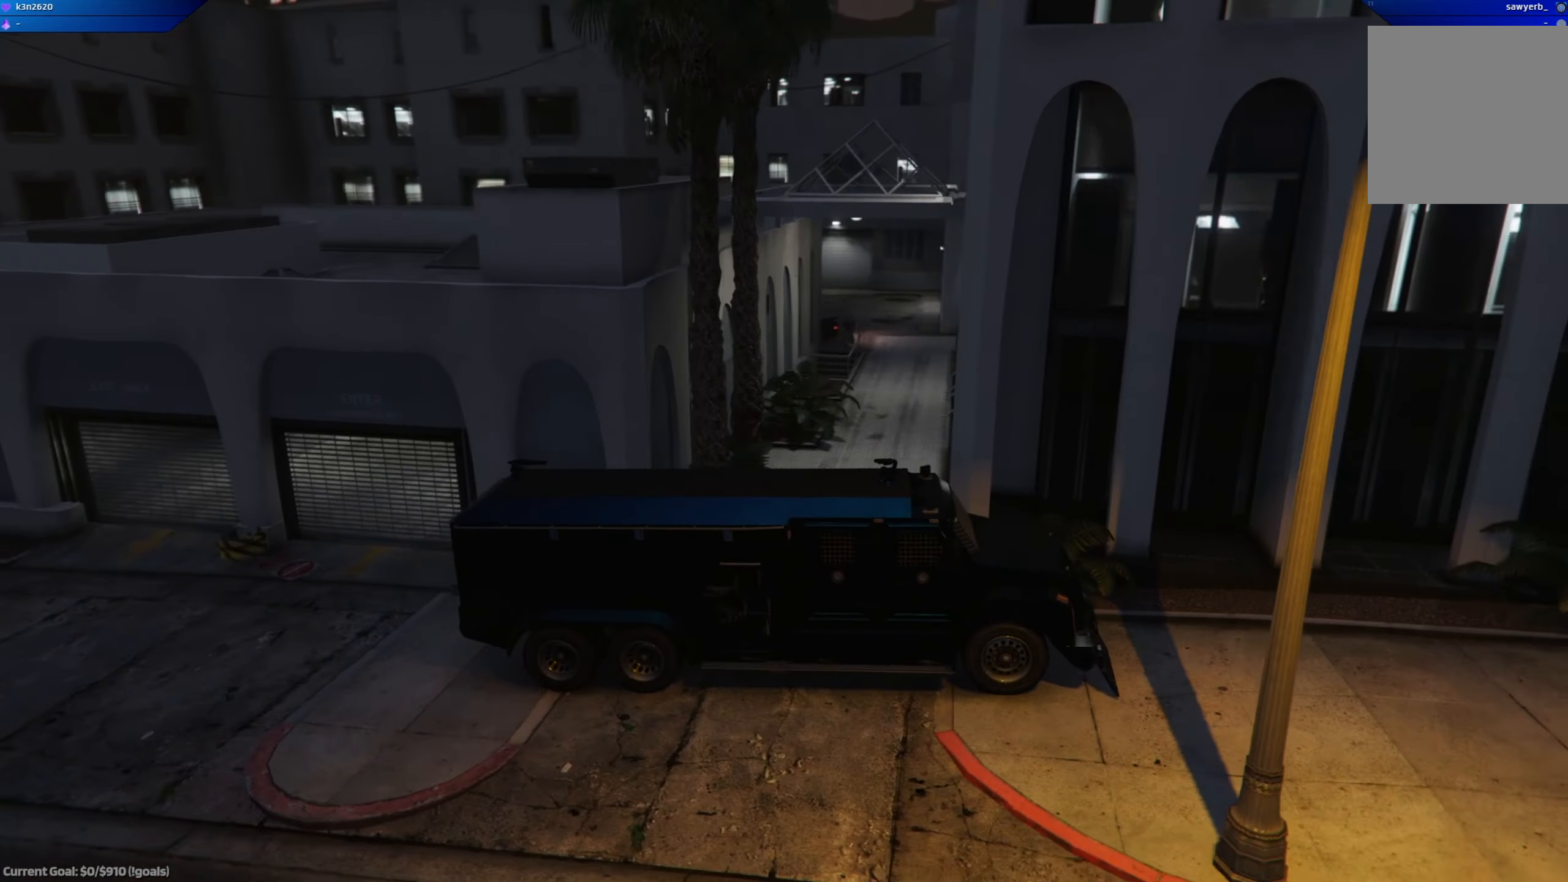
{"buttons": [], "left_stick": "center", "right_stick": "center", "events": [[17, "right_stick", "center"]]}
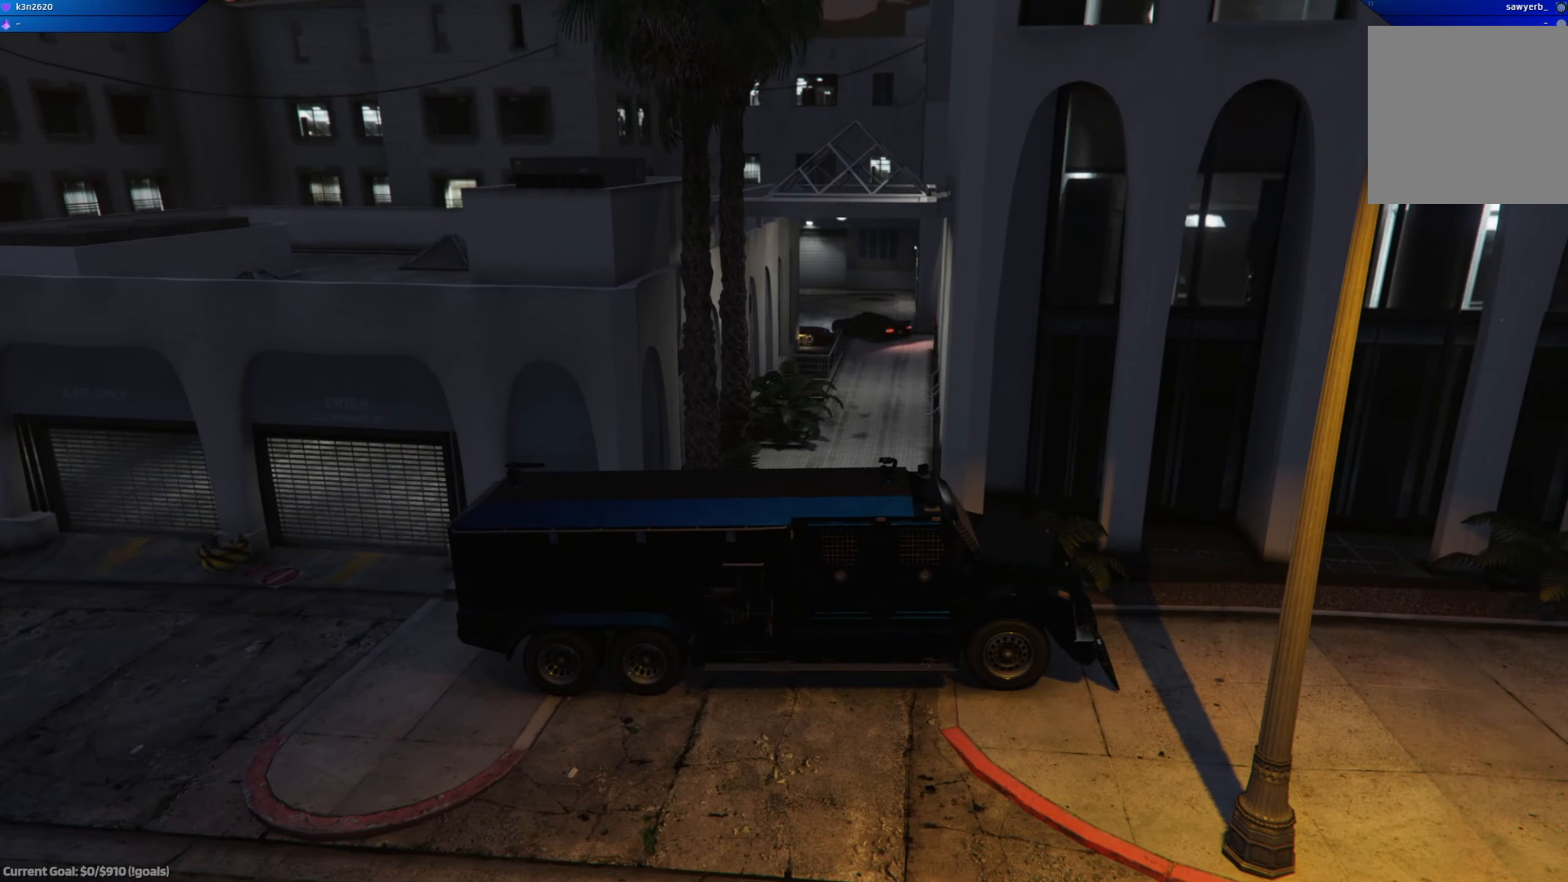
{"buttons": [], "left_stick": "center", "right_stick": "center", "events": []}
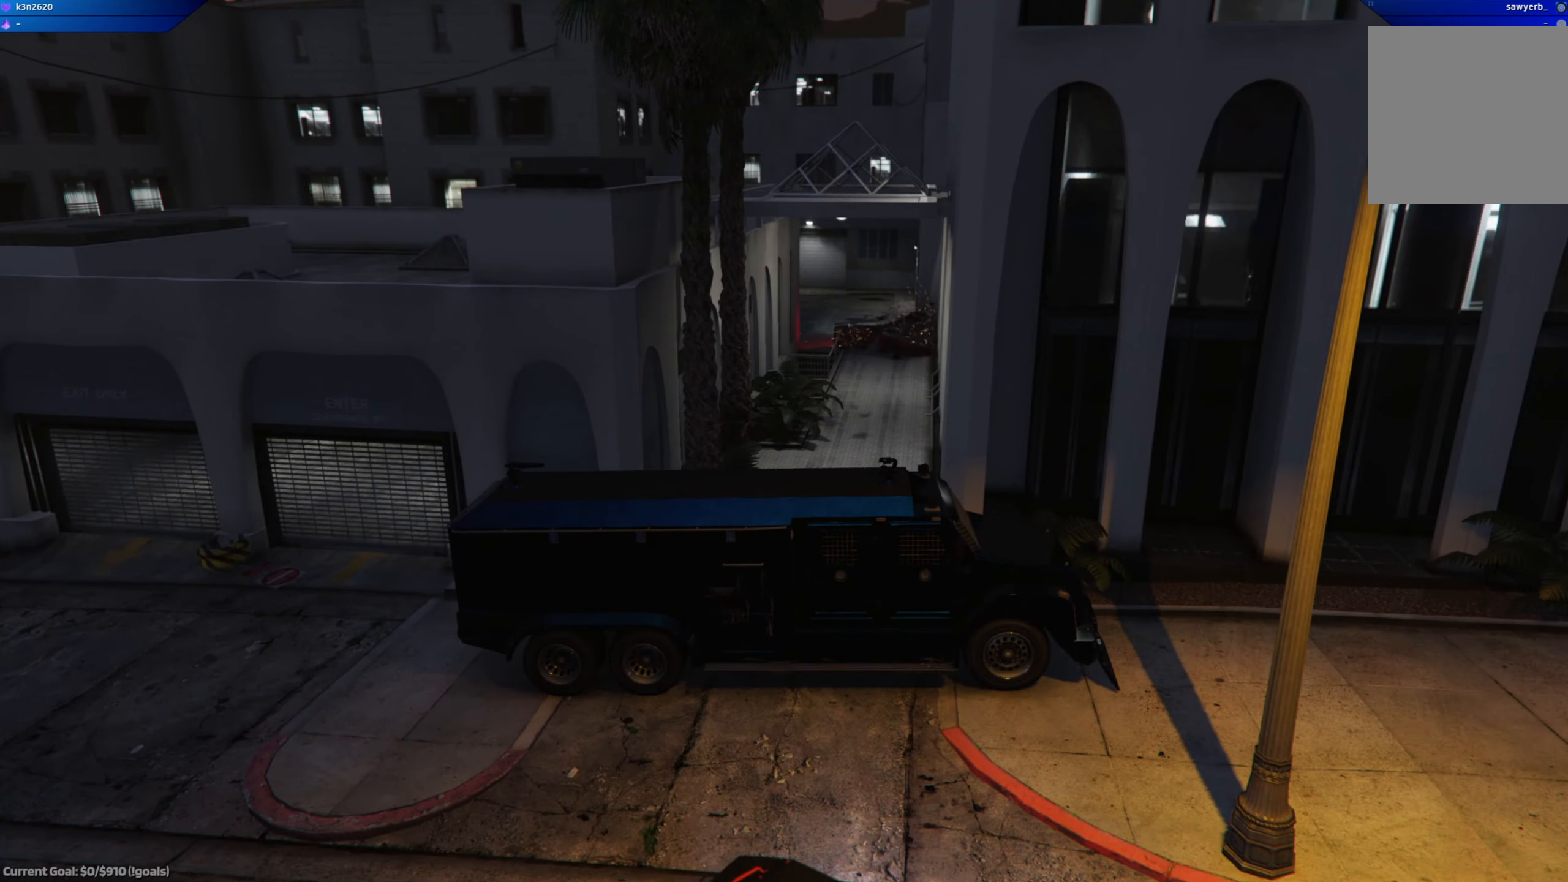
{"buttons": [], "left_stick": "center", "right_stick": "center", "events": []}
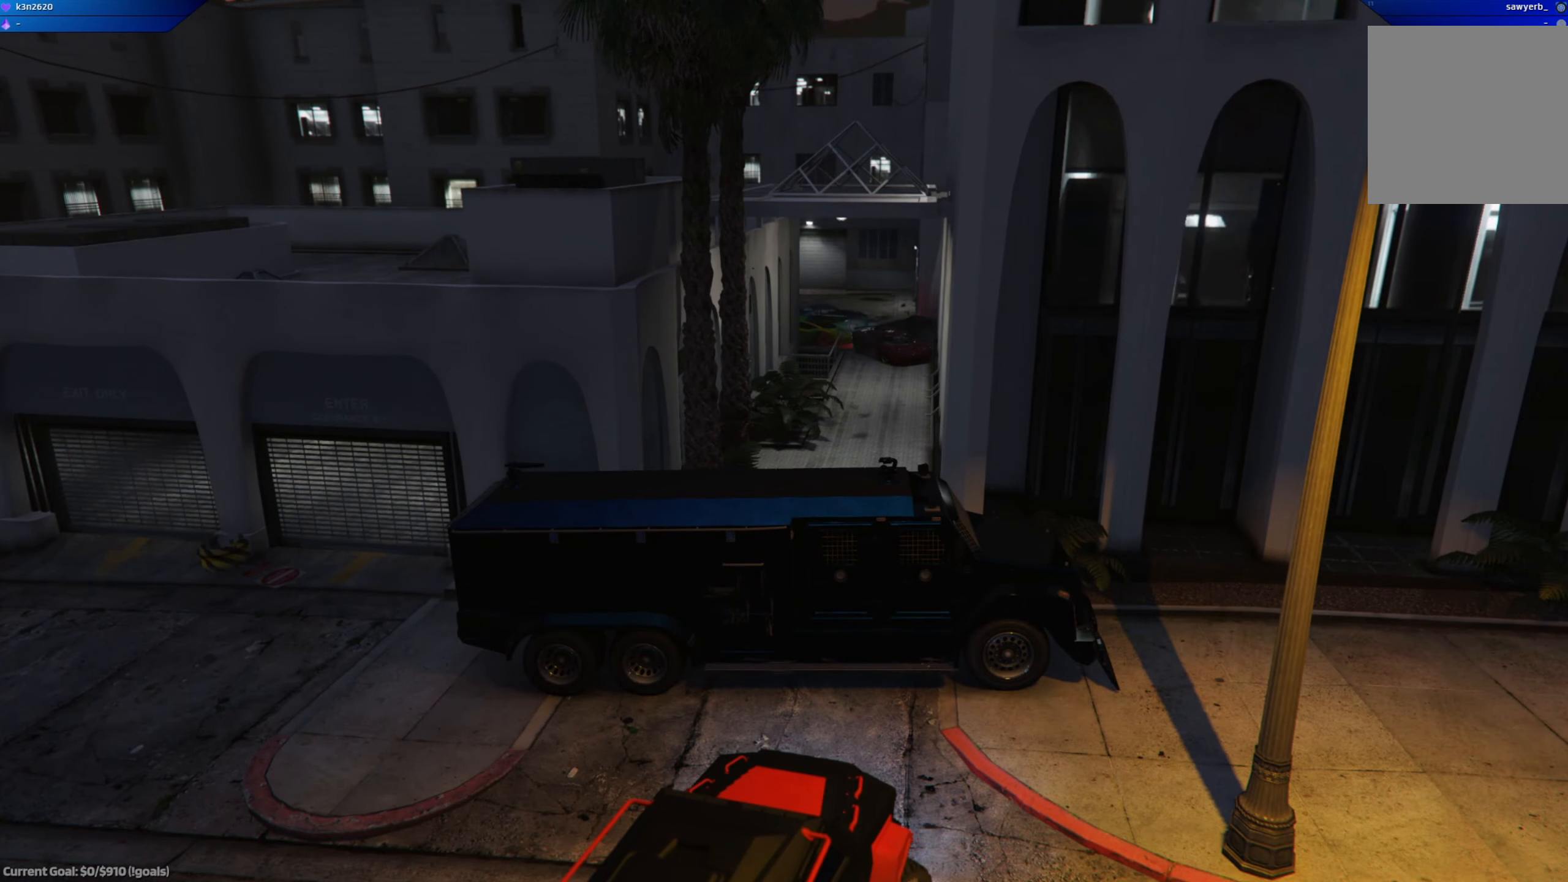
{"buttons": [], "left_stick": "center", "right_stick": "center", "events": [[150, "L2", "down"], [467, "L2", "up"]]}
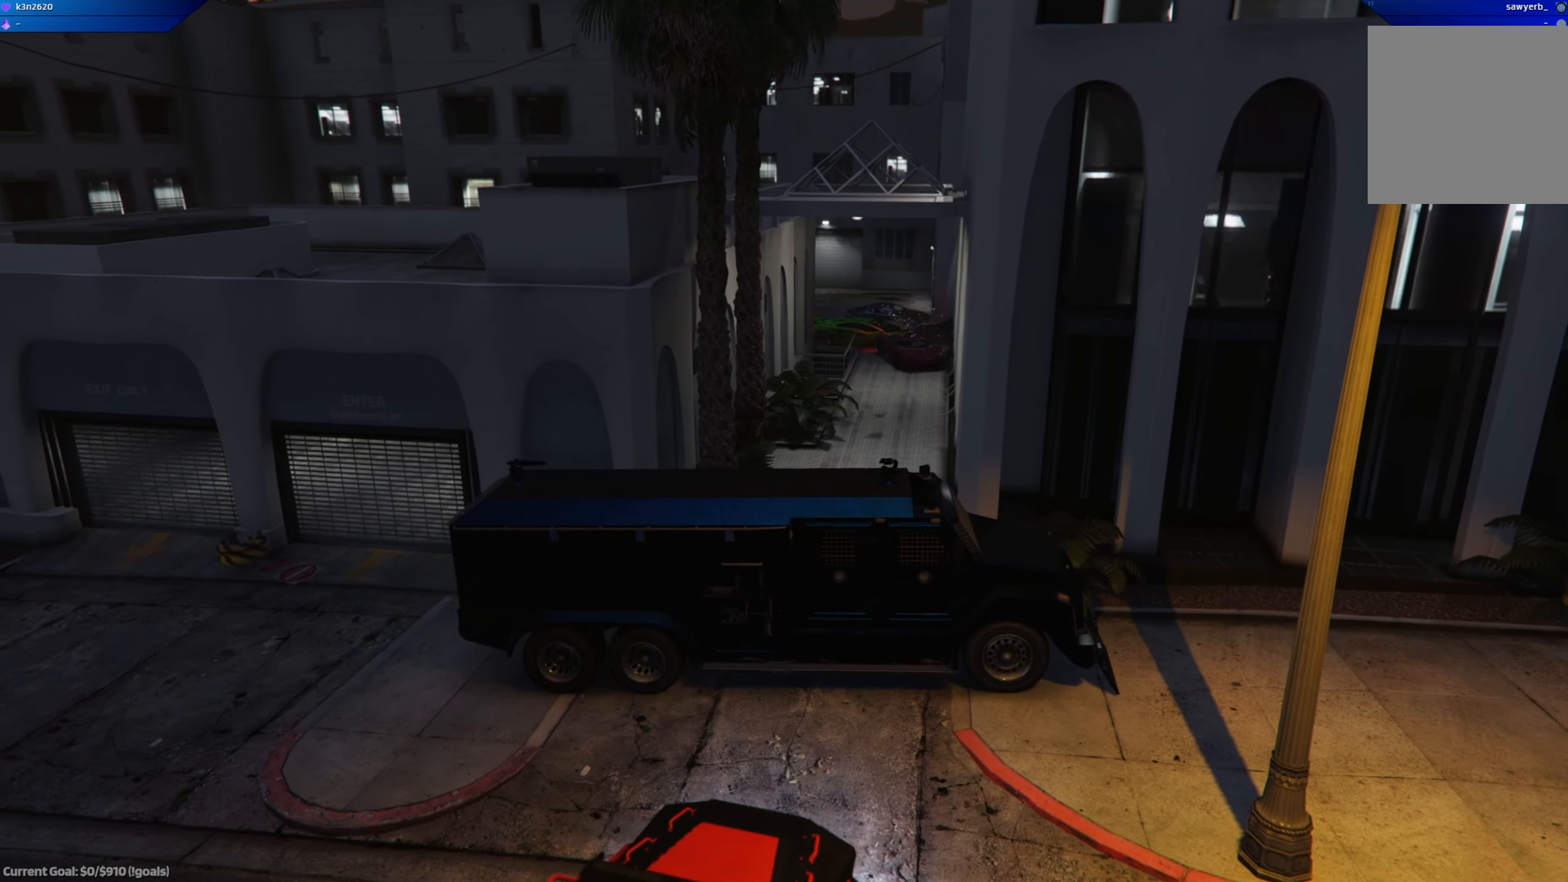
{"buttons": [], "left_stick": "center", "right_stick": "center", "events": [[234, "R2", "down"], [418, "R2", "up"]]}
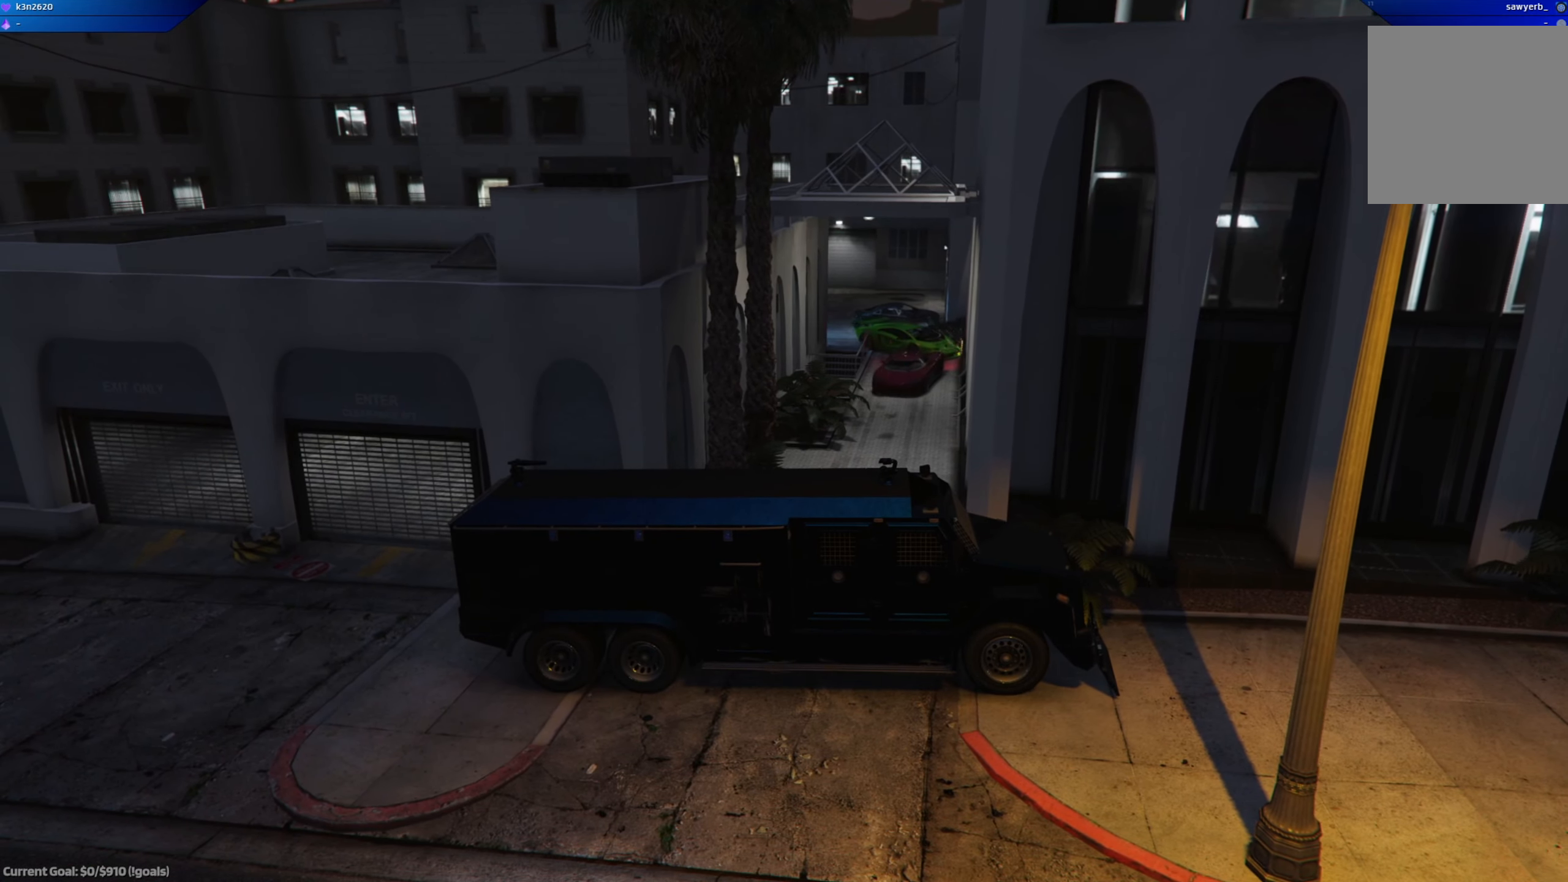
{"buttons": [], "left_stick": "center", "right_stick": "center", "events": []}
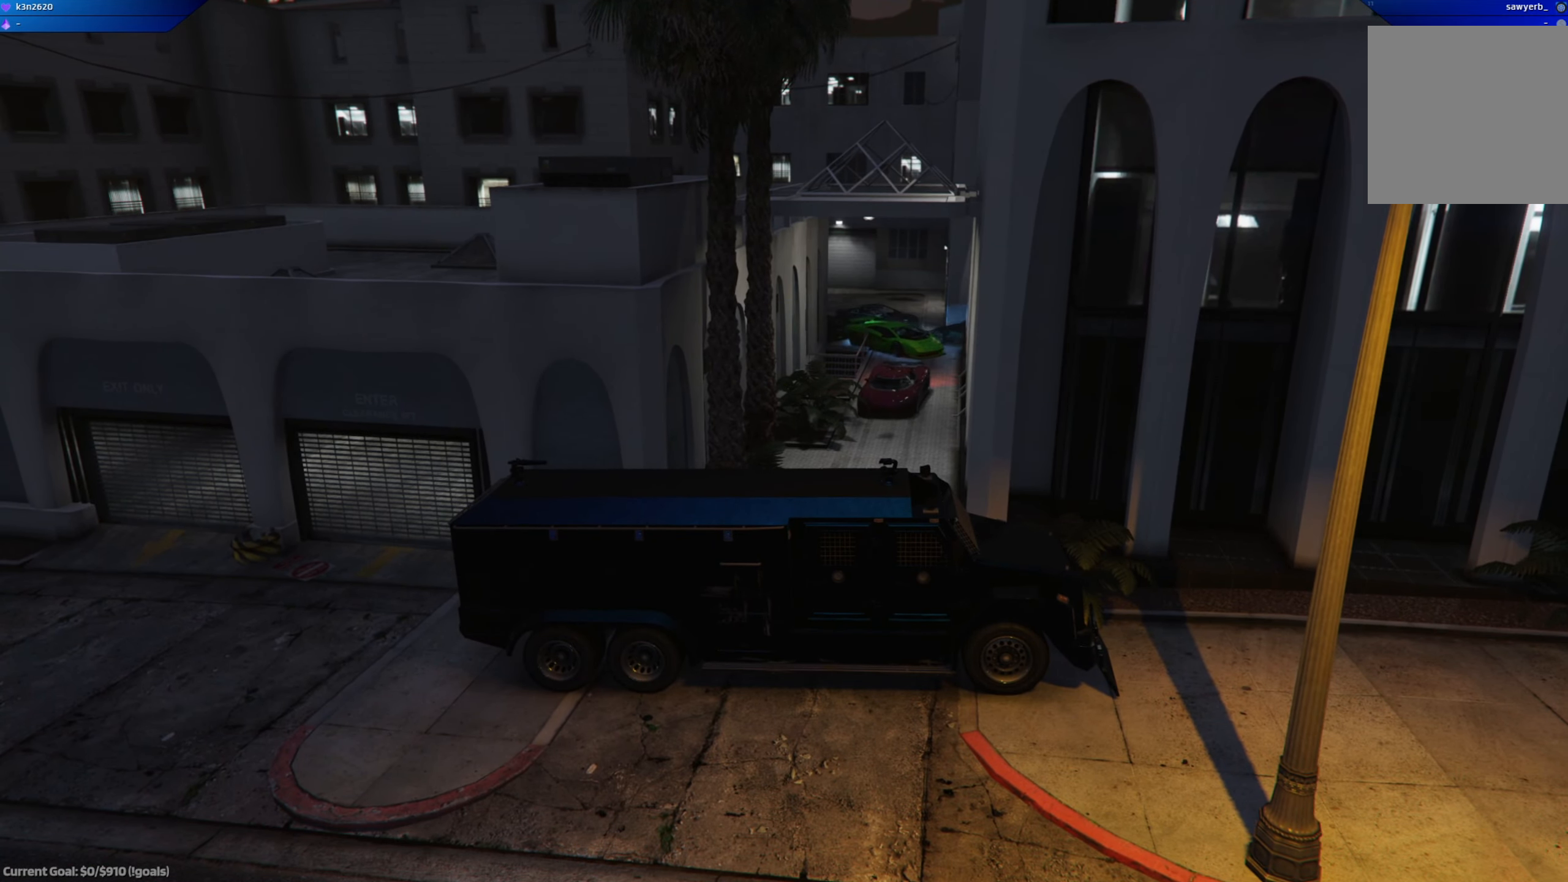
{"buttons": ["L2"], "left_stick": "center", "right_stick": "center", "events": [[134, "L2", "down"]]}
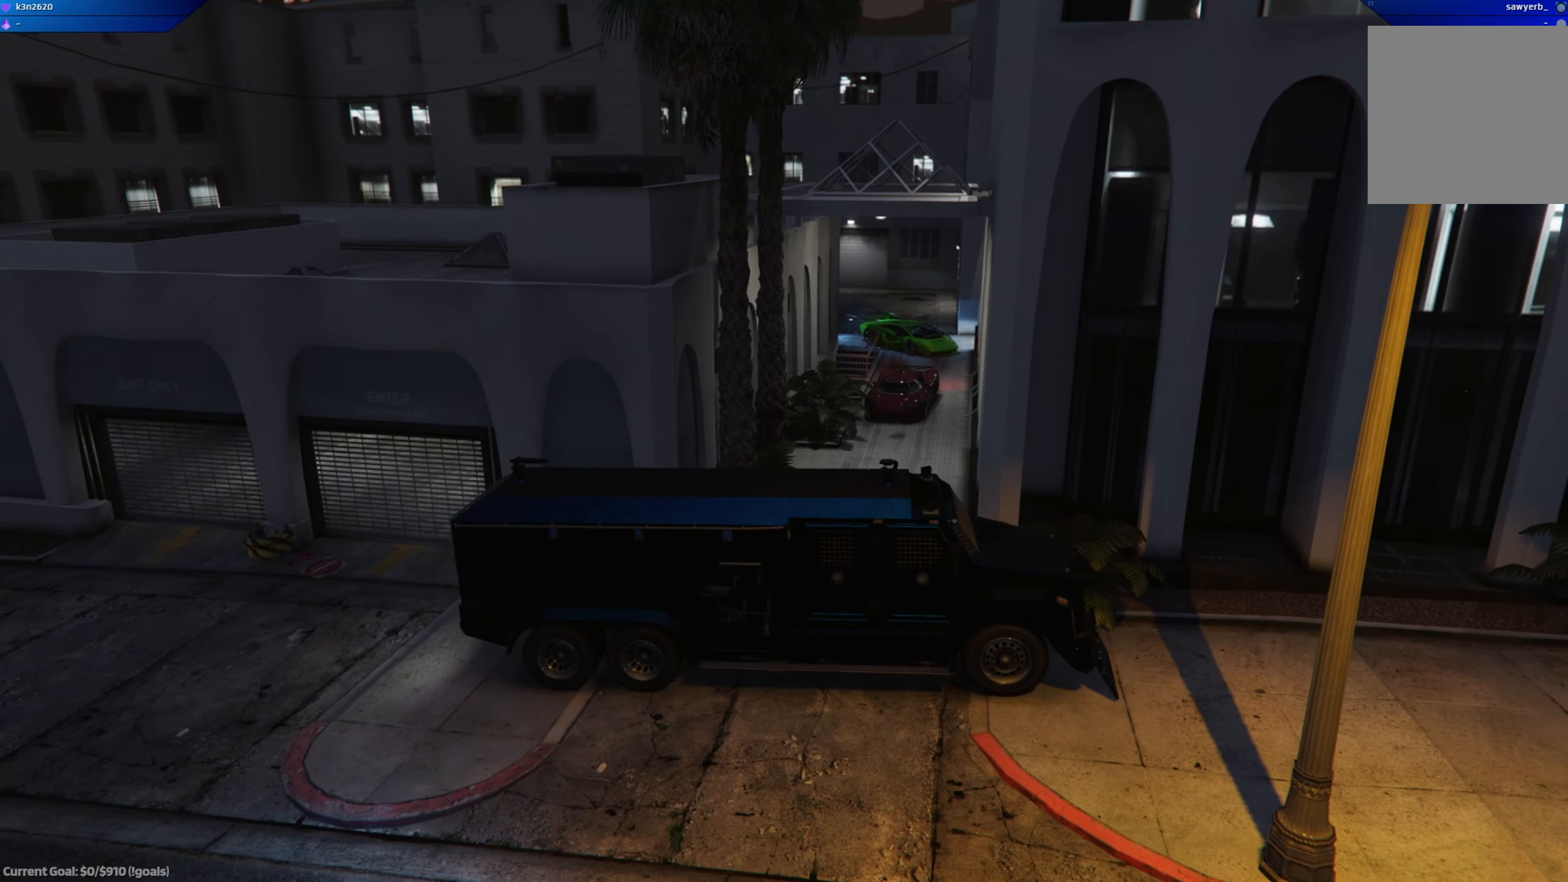
{"buttons": [], "left_stick": "center", "right_stick": "right", "events": [[284, "right_stick", "right"], [400, "L2", "up"]]}
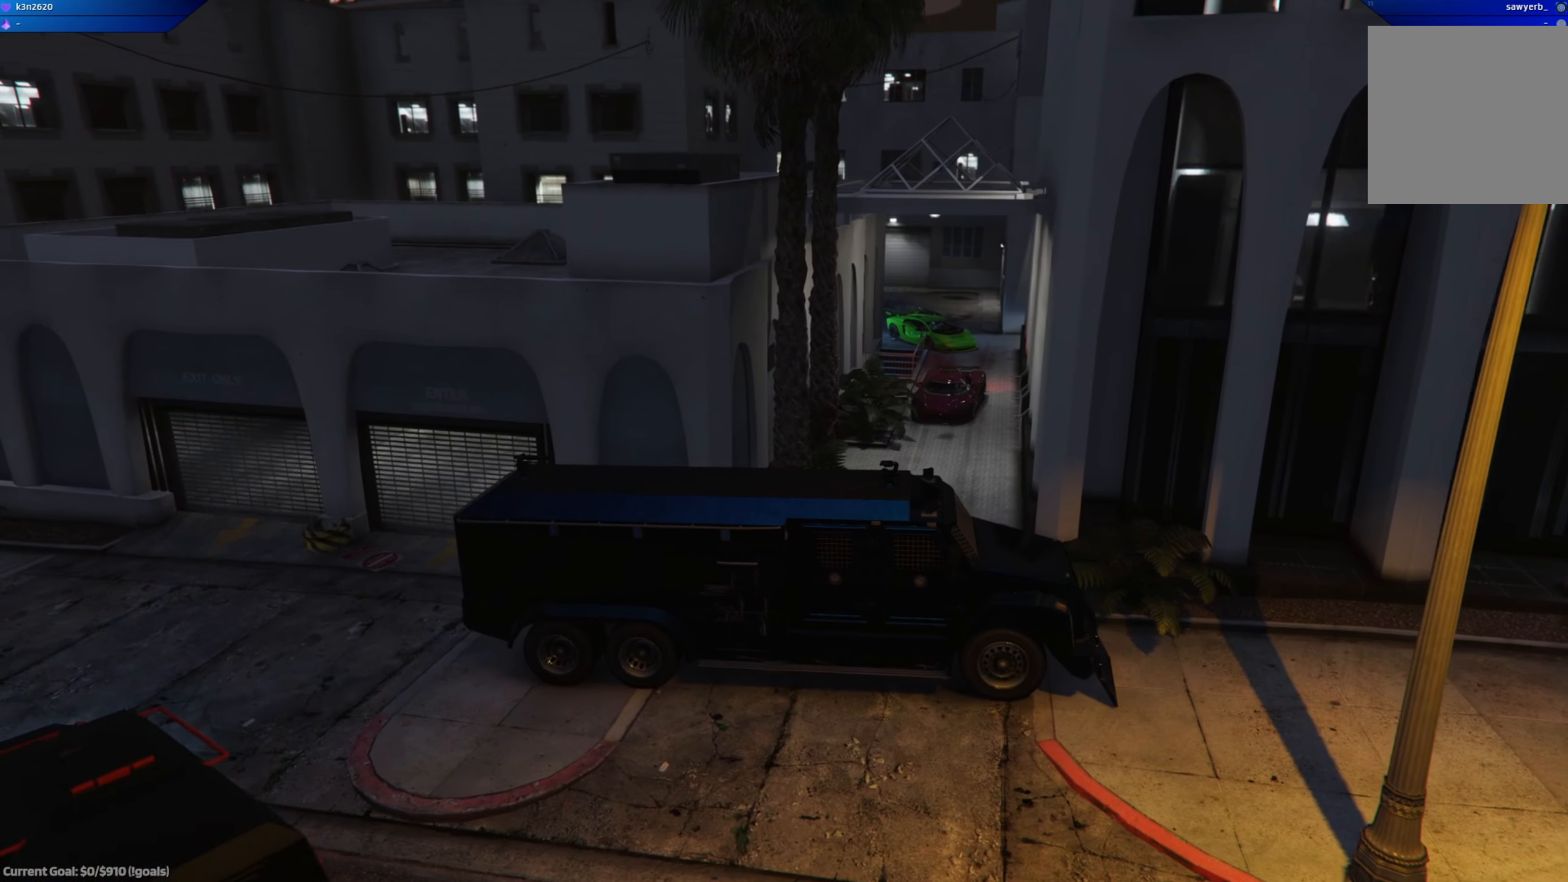
{"buttons": ["R2"], "left_stick": "center", "right_stick": "center", "events": [[284, "right_stick", "center"], [451, "R2", "down"]]}
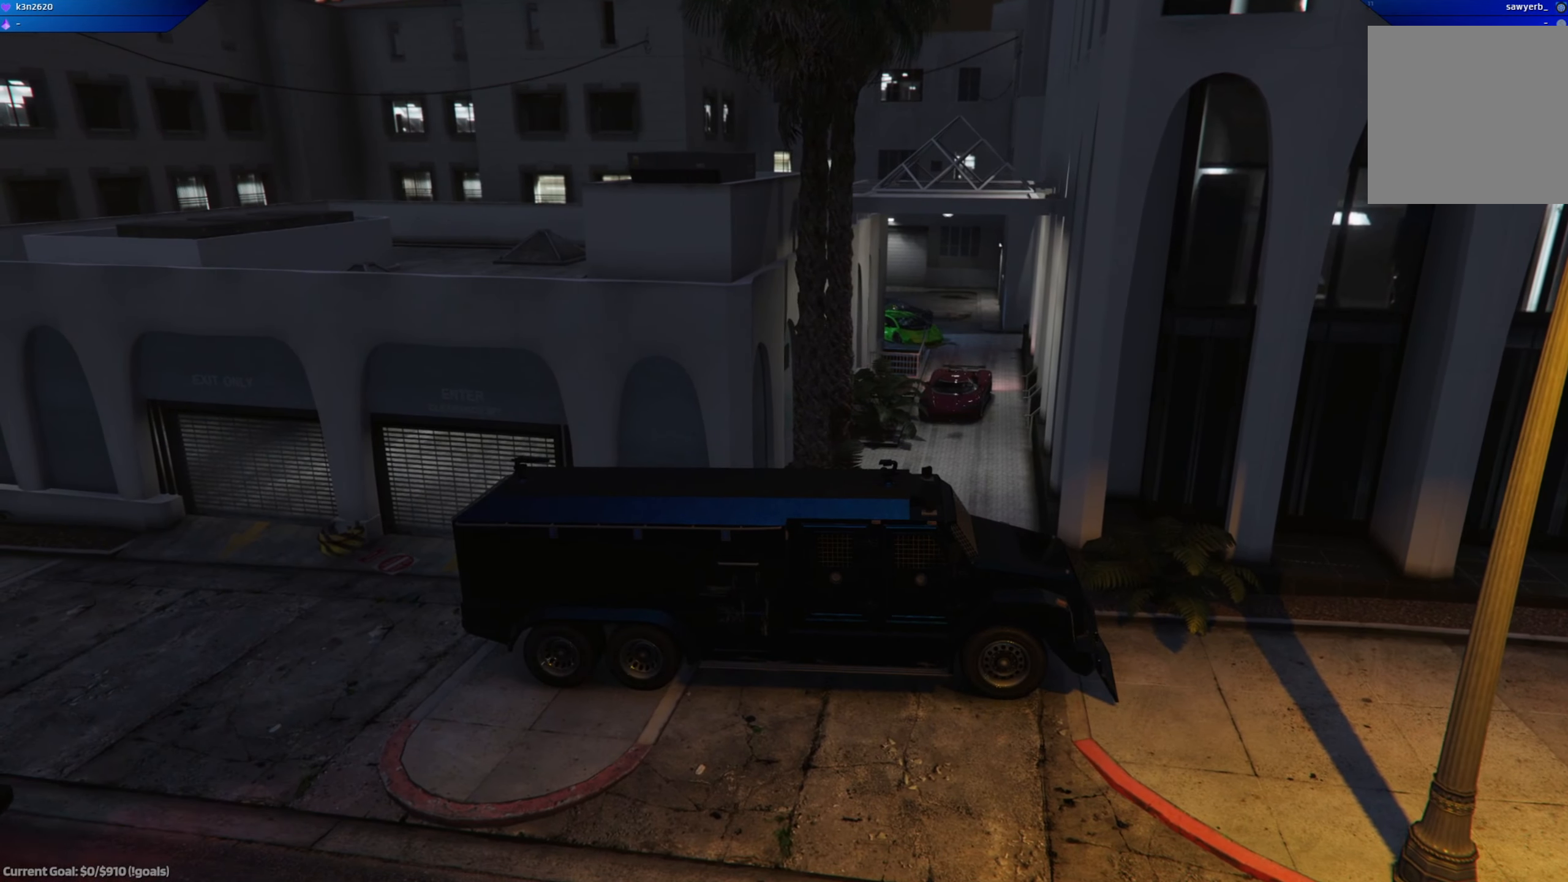
{"buttons": [], "left_stick": "center", "right_stick": "center", "events": [[133, "R2", "up"]]}
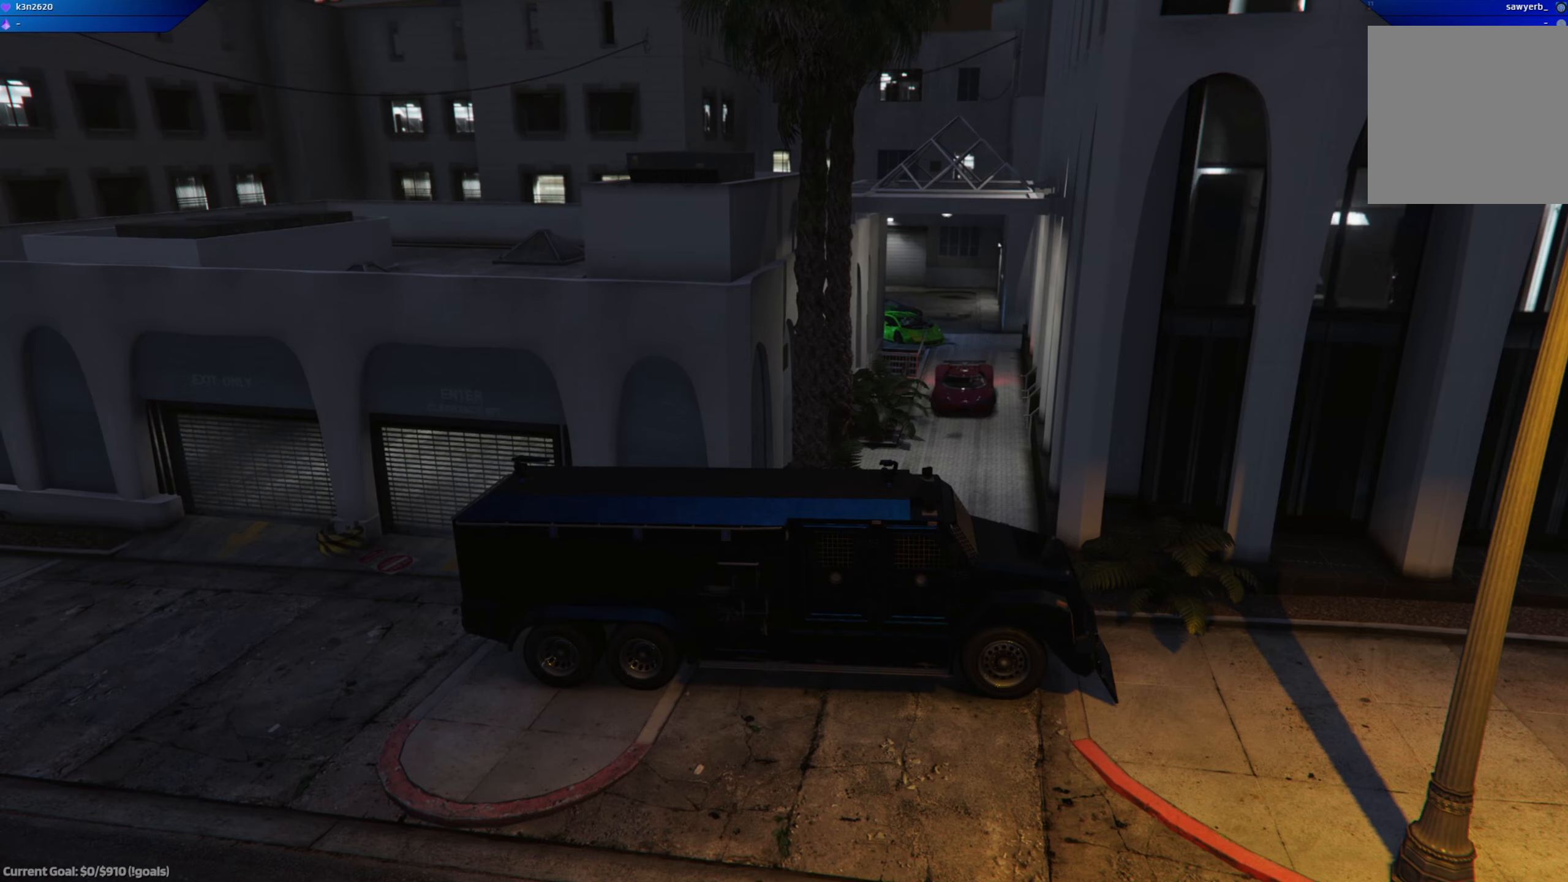
{"buttons": [], "left_stick": "center", "right_stick": "center", "events": []}
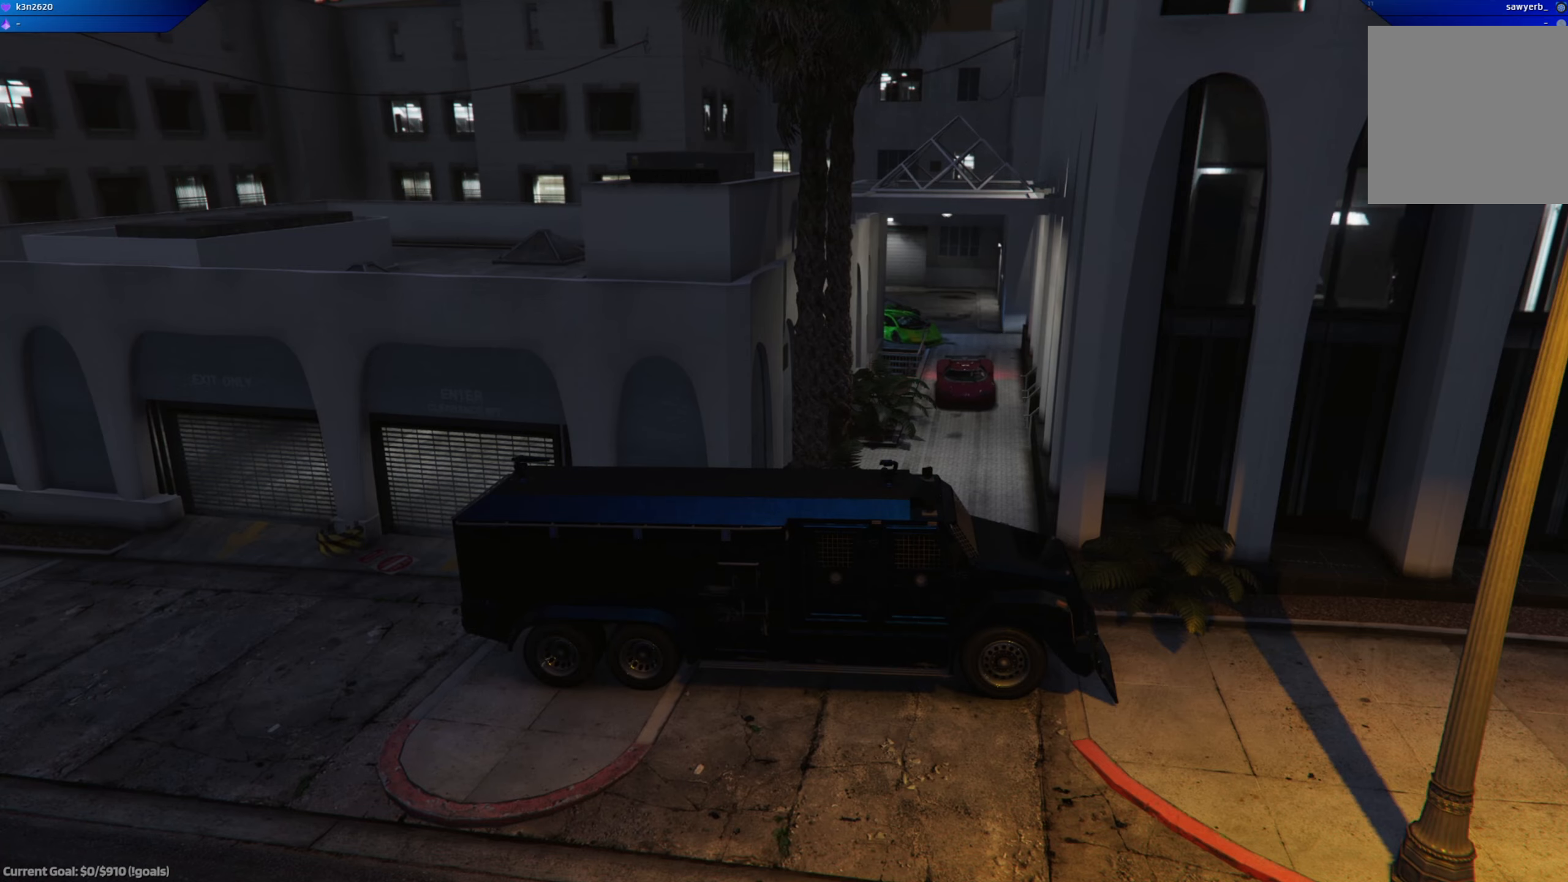
{"buttons": [], "left_stick": "center", "right_stick": "left", "events": [[401, "right_stick", "left"]]}